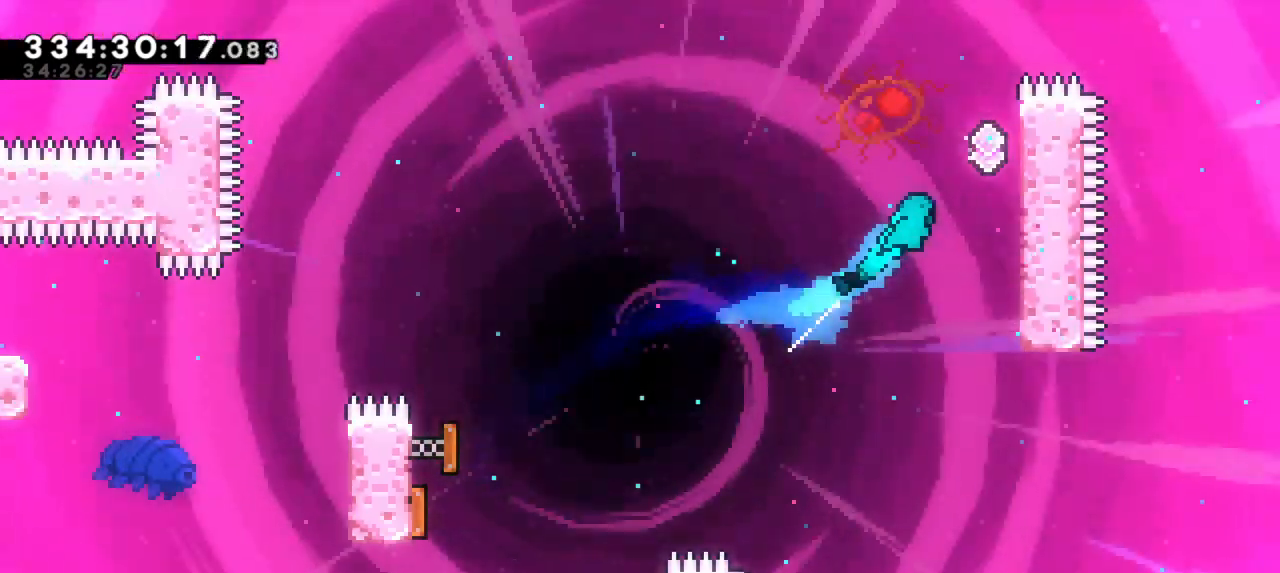
Gameplay with keyboard; each line is a JSON object with the keys held at the frame after it. "events" lists presses ("down") and releases ("up") of "dash", "demo", "down", "jump", "jump2", "left", "right" and "up" between this image and that frame as [ms after this image, input, new state], when the widget could be followed in between. No other keys are recorded. Mouse input is not recorded. Key names are as the overlay labels them; some are game actions (e.g. jump) rather than physical keys. Not read: grab other_keys.
{"keys": ["right", "up"]}
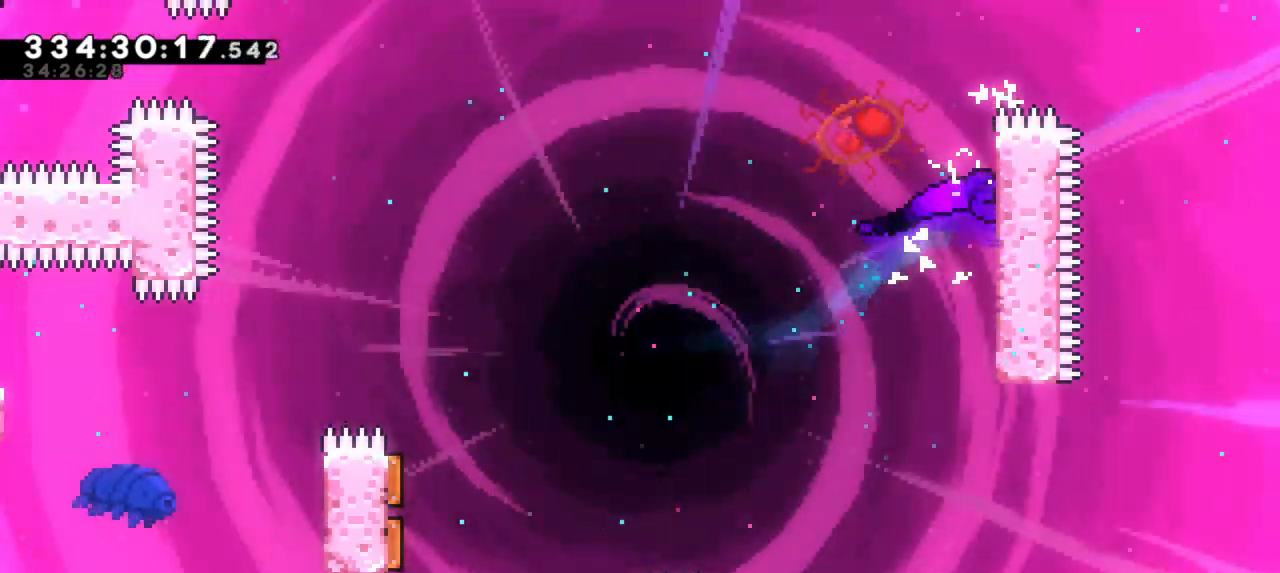
{"keys": ["up"], "events": [[467, "right", "up"]]}
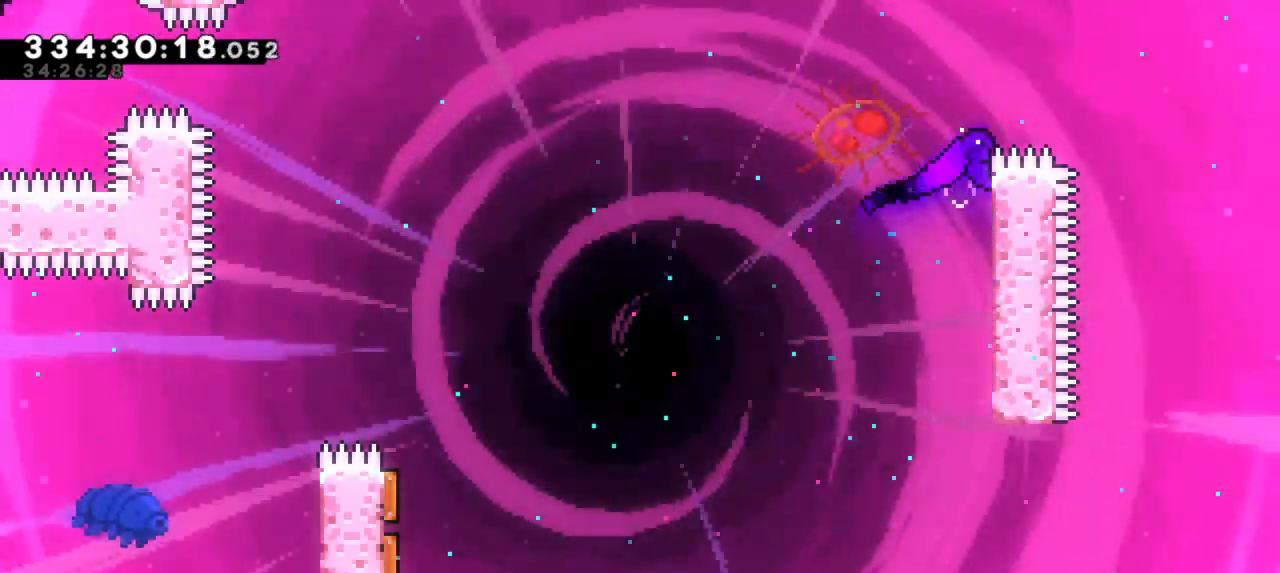
{"keys": ["jump2", "left", "up"], "events": [[67, "left", "down"], [117, "jump2", "down"]]}
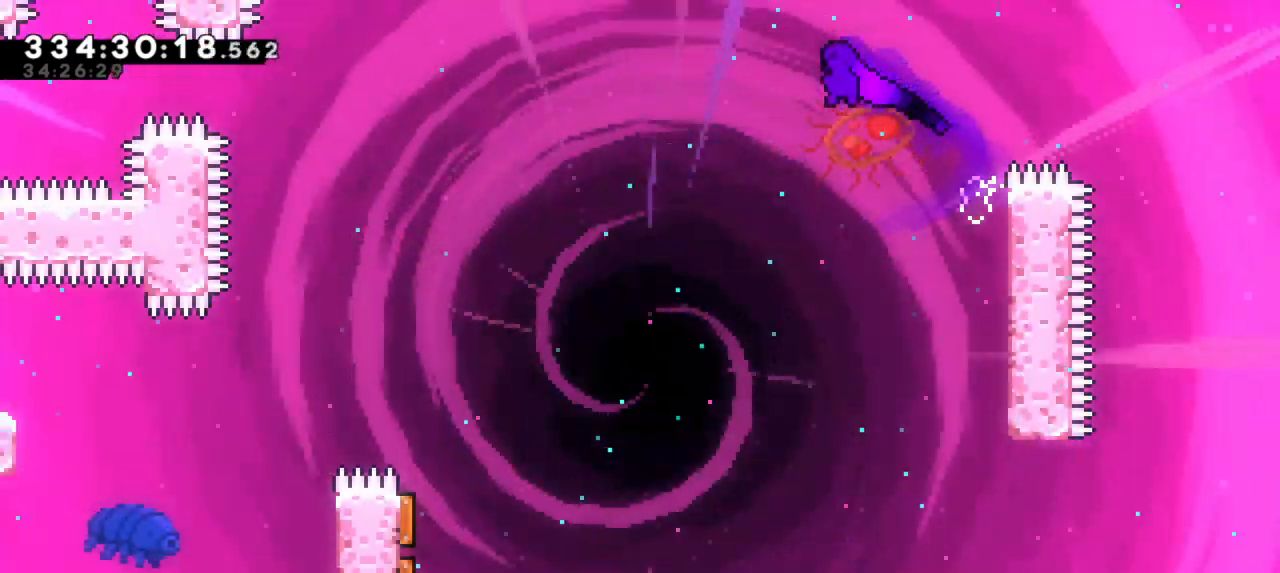
{"keys": ["jump2", "left", "up"], "events": []}
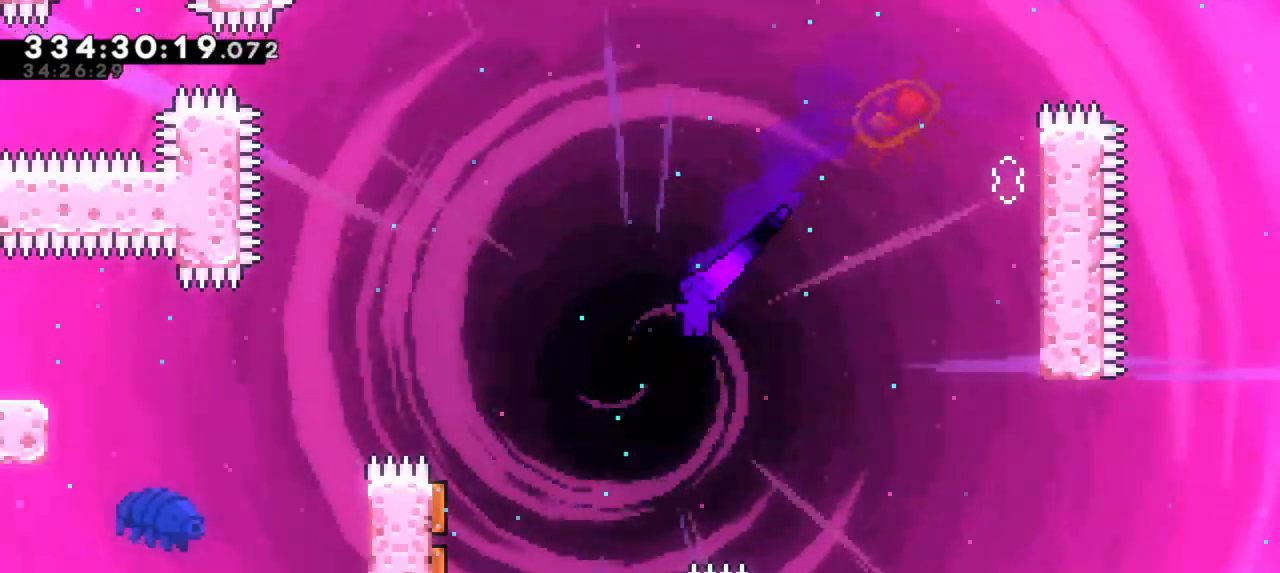
{"keys": ["left", "up"], "events": [[67, "jump2", "up"], [150, "dash", "down"], [350, "dash", "up"]]}